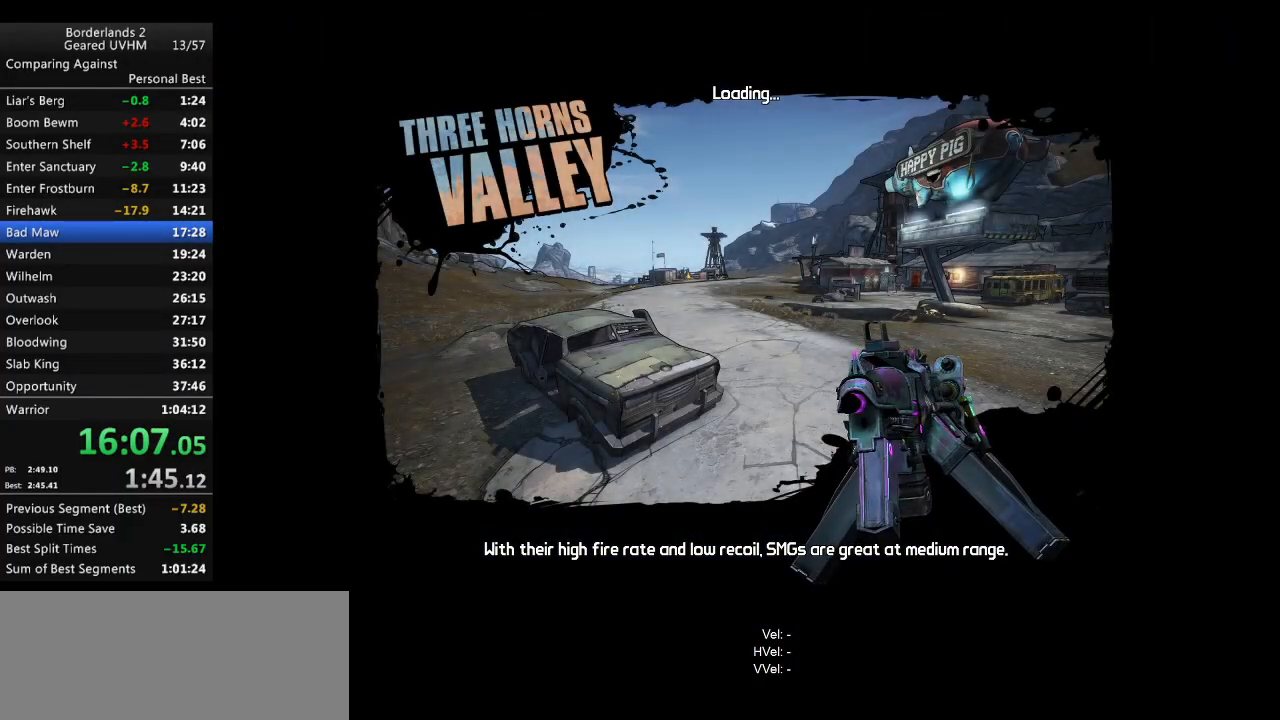
Gameplay with keyboard and mouse; each line is a JSON object with the keys and mouse buttons held at the frame after it. "events" lists presses ("down") and releases ("up") of "1", "2", "3", "4", "5", "6", "a", "alt", "backspace", "c", "ctrl", "d", "down", "e", "end", "escape", "f", "g", "left", "q", "r", "return", "right", "s", "shift", "space", "t", "tab", "up", "v", "w", "x", "y", "z", "mouse_left", "mouse_middle", "mouse_right", "mouse_wheel_up" and "mouse_wheel_down" between this image and that frame as [ms after this image, input, new state], when the widget could be followed in between. "mouse_left", "mouse_middle", "mouse_right", "mouse_wheel_up", "mouse_wheel_down" = the "left", "middle", "right", "wheel_up", "wheel_down" buttons of the "mouse" list. No other keys are recorded. Mouse movement is not recorded.
{"keys": [], "mouse": [], "events": []}
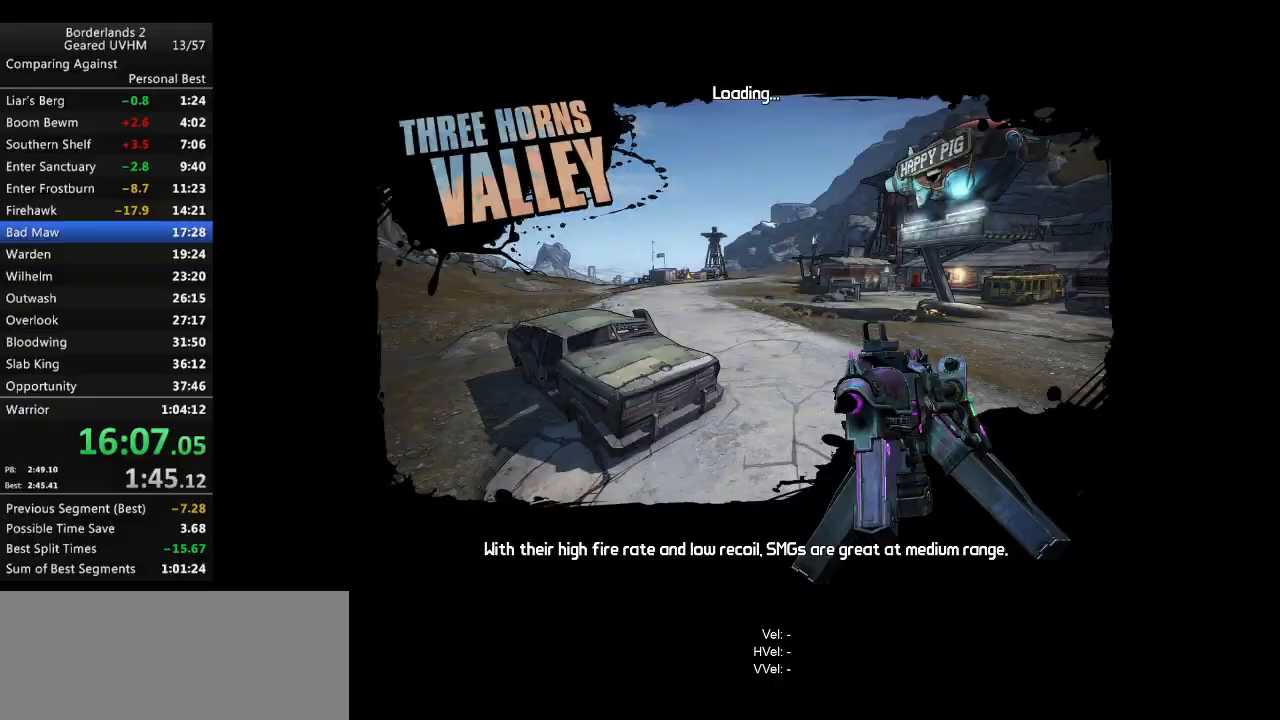
{"keys": [], "mouse": [], "events": []}
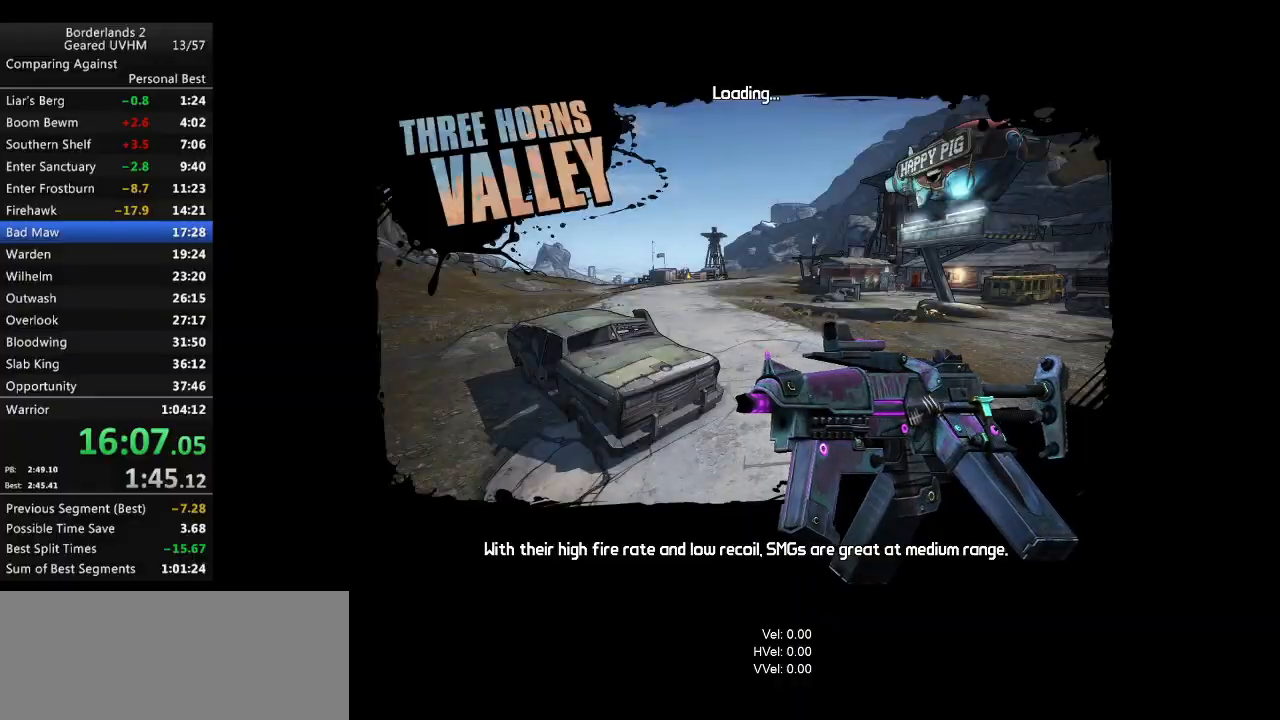
{"keys": [], "mouse": [], "events": []}
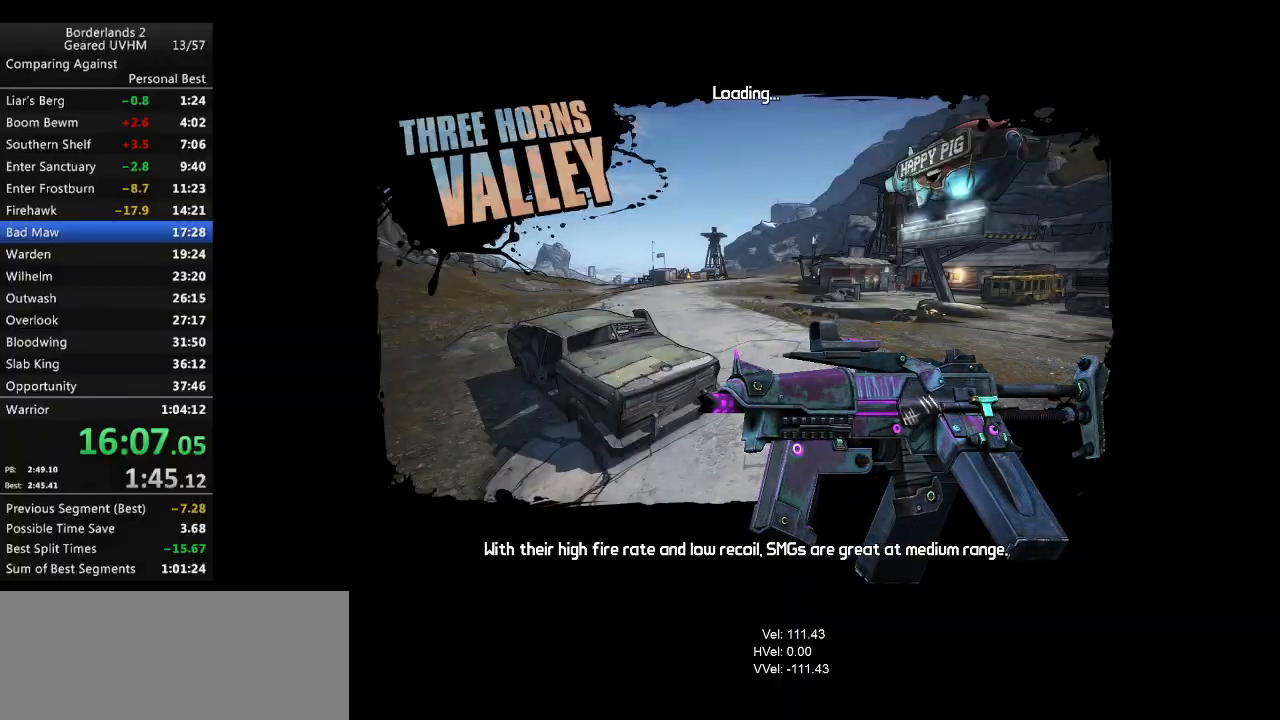
{"keys": [], "mouse": [], "events": []}
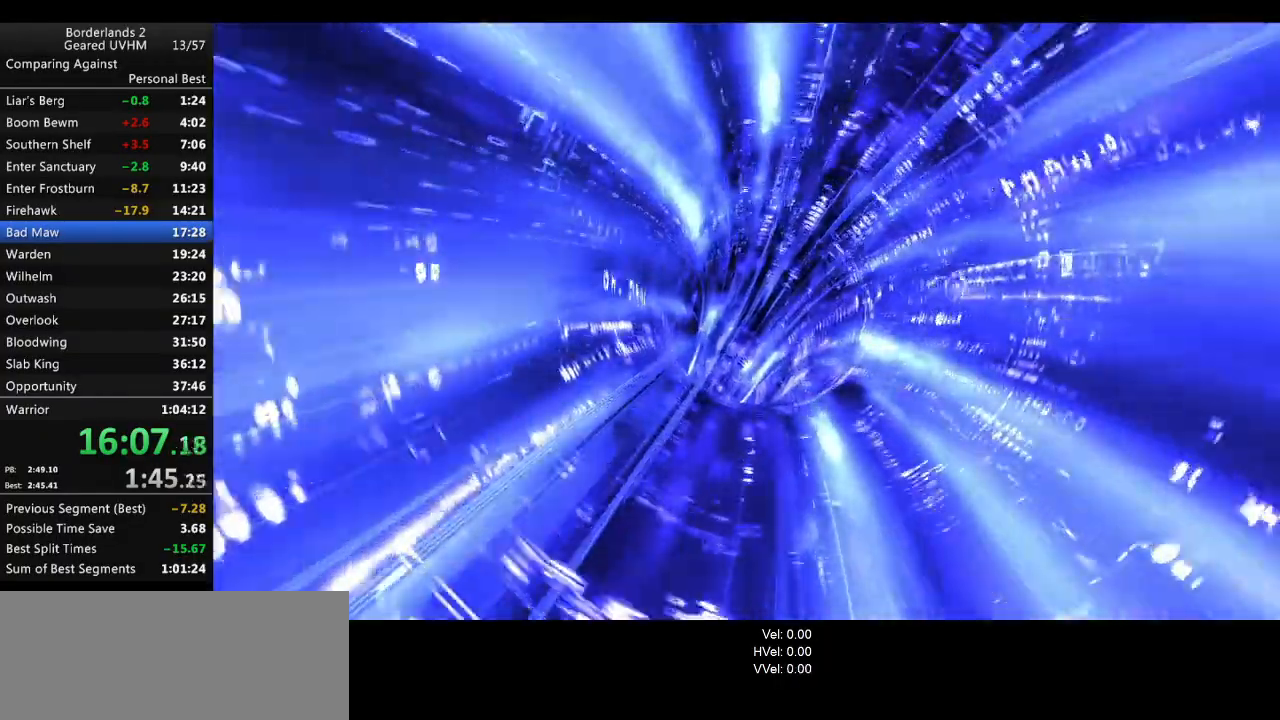
{"keys": [], "mouse": [], "events": []}
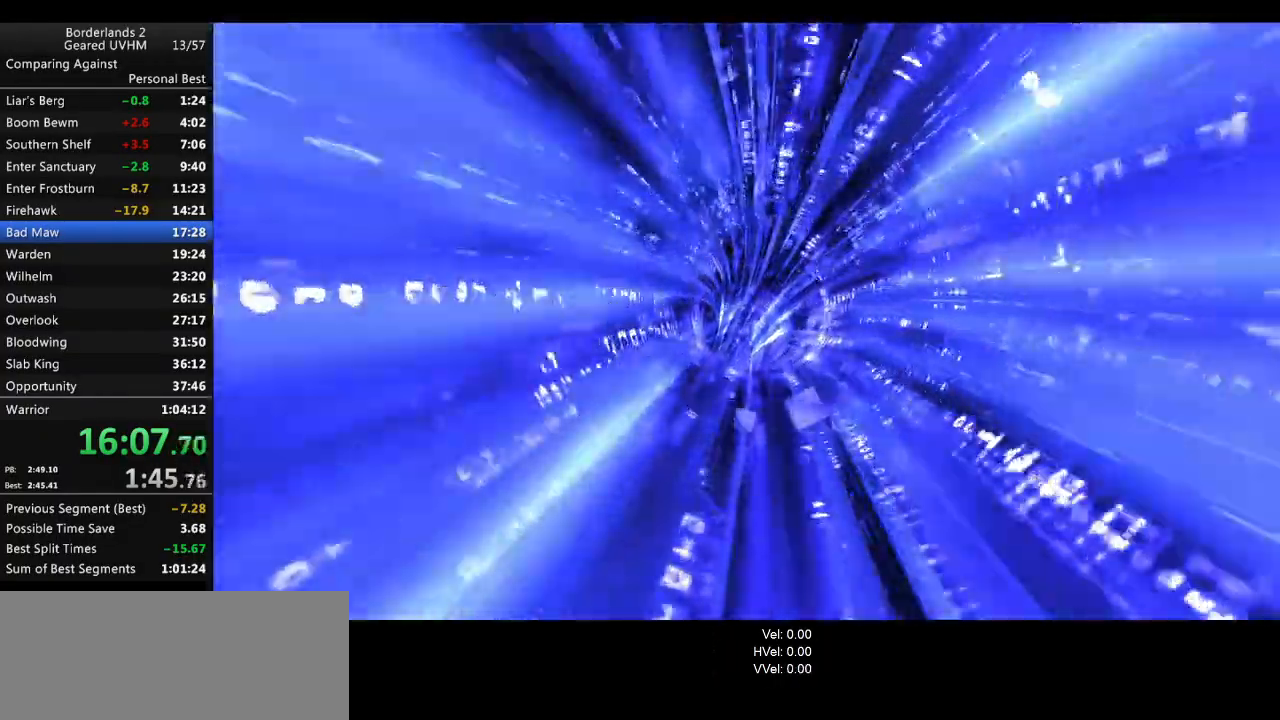
{"keys": [], "mouse": [], "events": []}
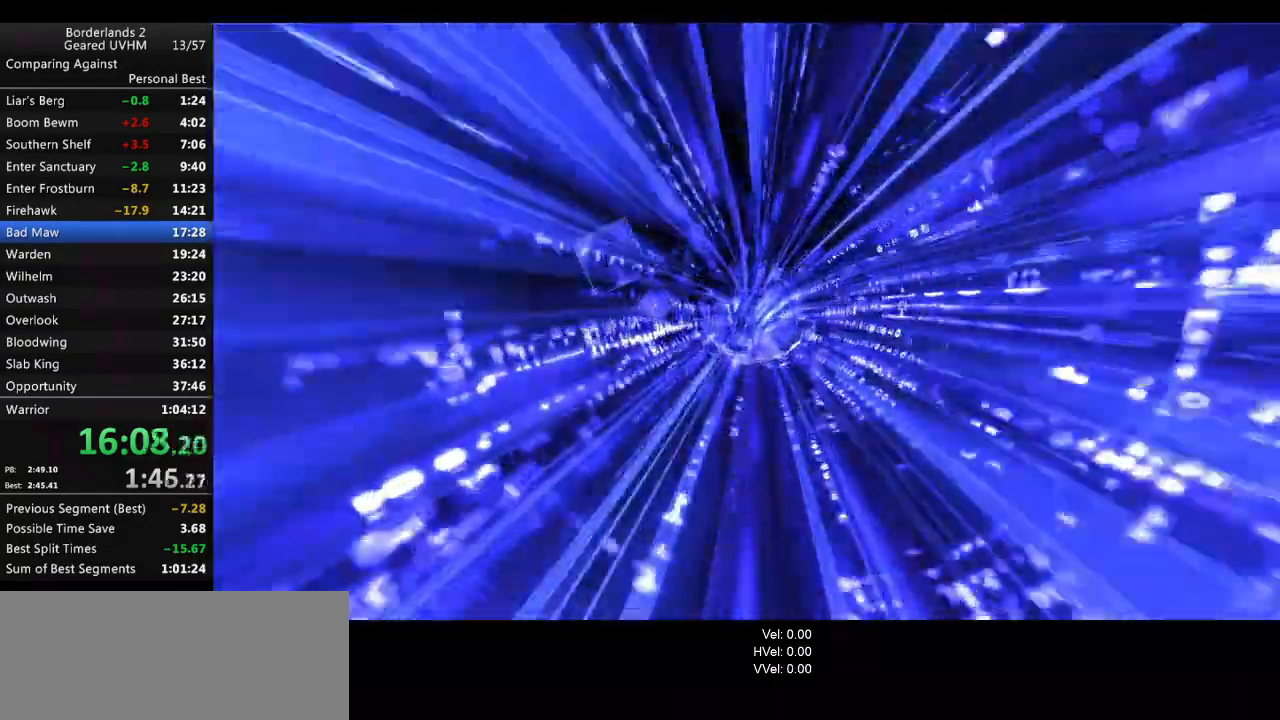
{"keys": [], "mouse": [], "events": []}
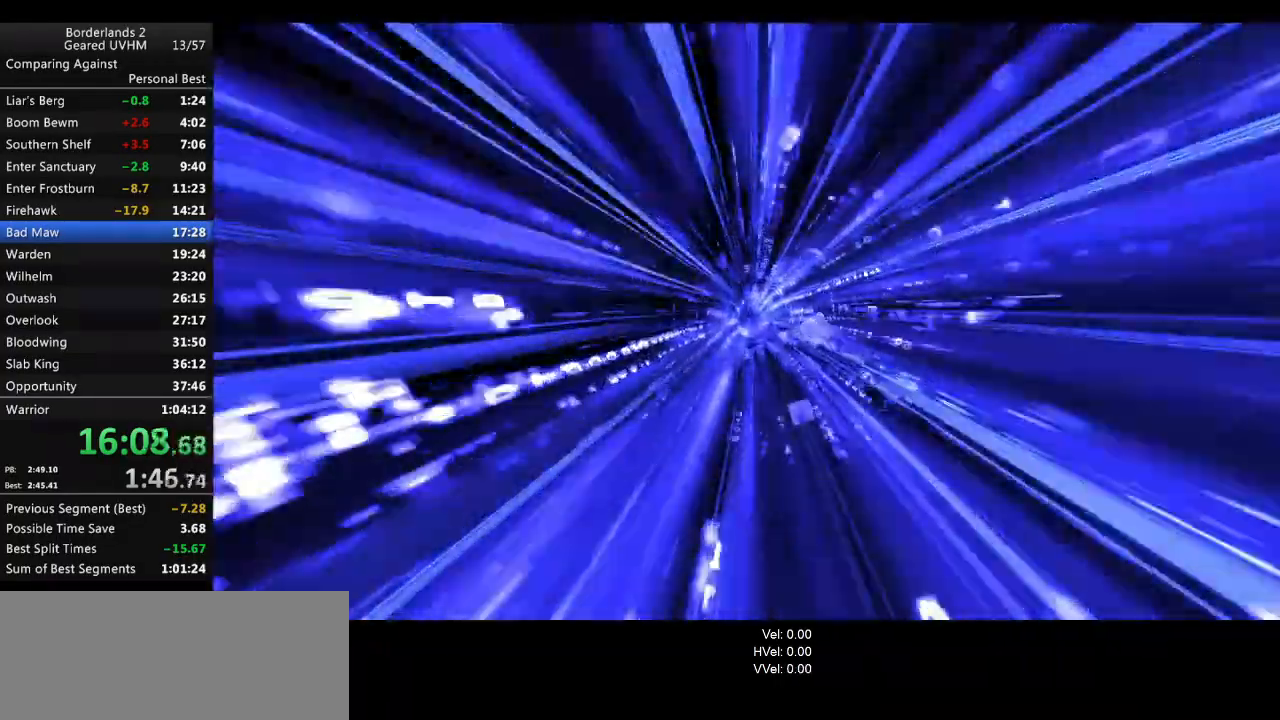
{"keys": [], "mouse": [], "events": []}
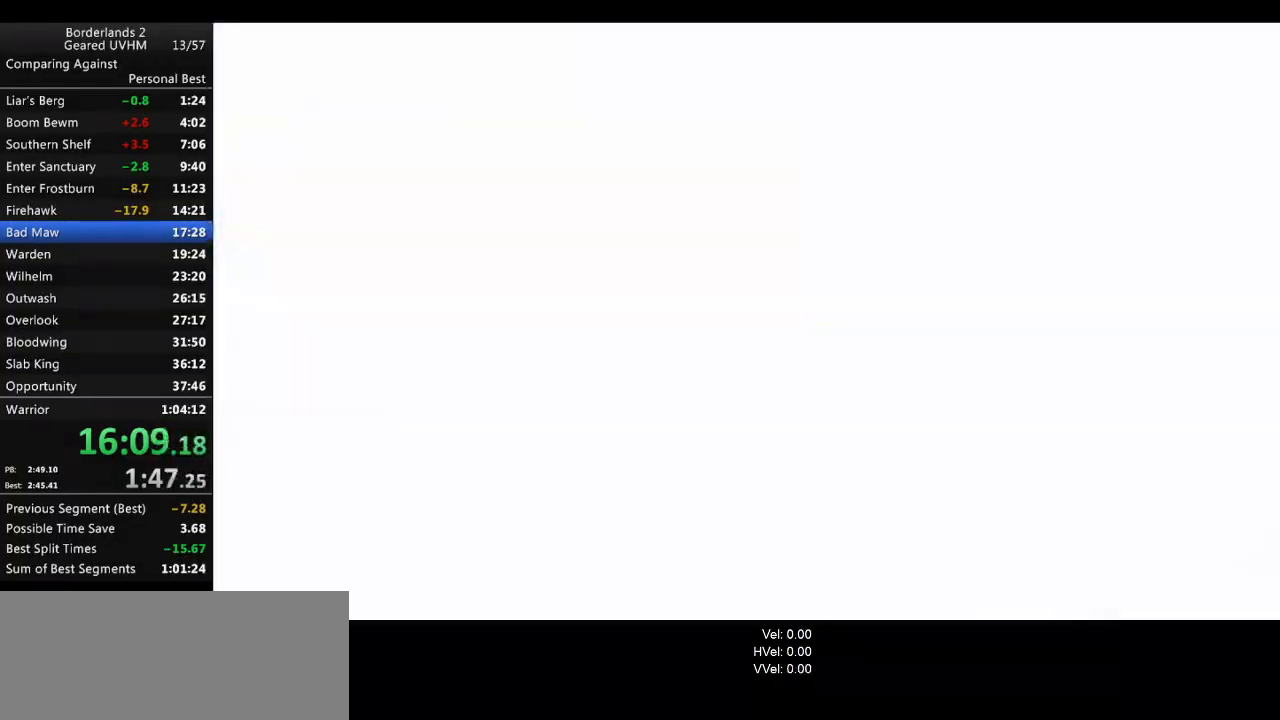
{"keys": ["a"], "mouse": [], "events": [[83, "f", "down"], [83, "shift", "down"], [83, "w", "down"], [100, "a", "down"], [300, "f", "up"], [450, "shift", "up"], [467, "w", "up"]]}
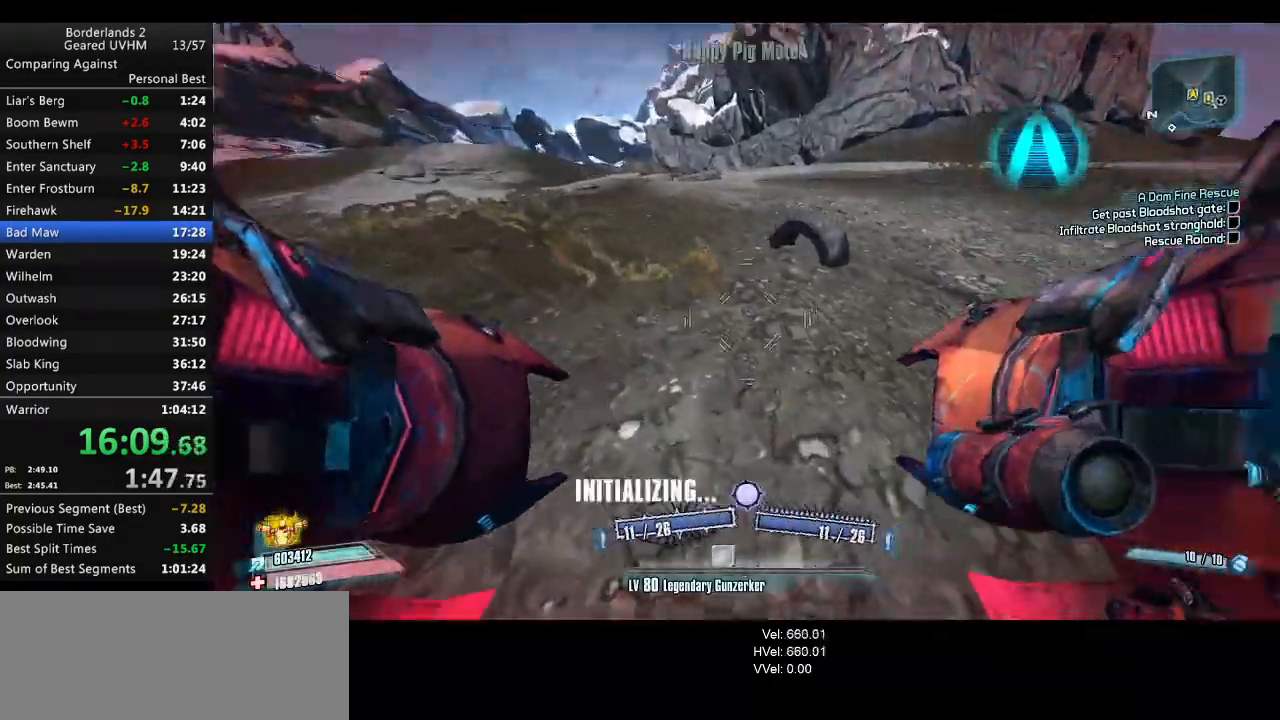
{"keys": ["a", "v"], "mouse": [], "events": [[117, "mouse_left", "down"], [133, "mouse_right", "down"], [133, "r", "down"], [167, "v", "down"], [350, "mouse_left", "up"], [350, "mouse_right", "up"], [500, "r", "up"]]}
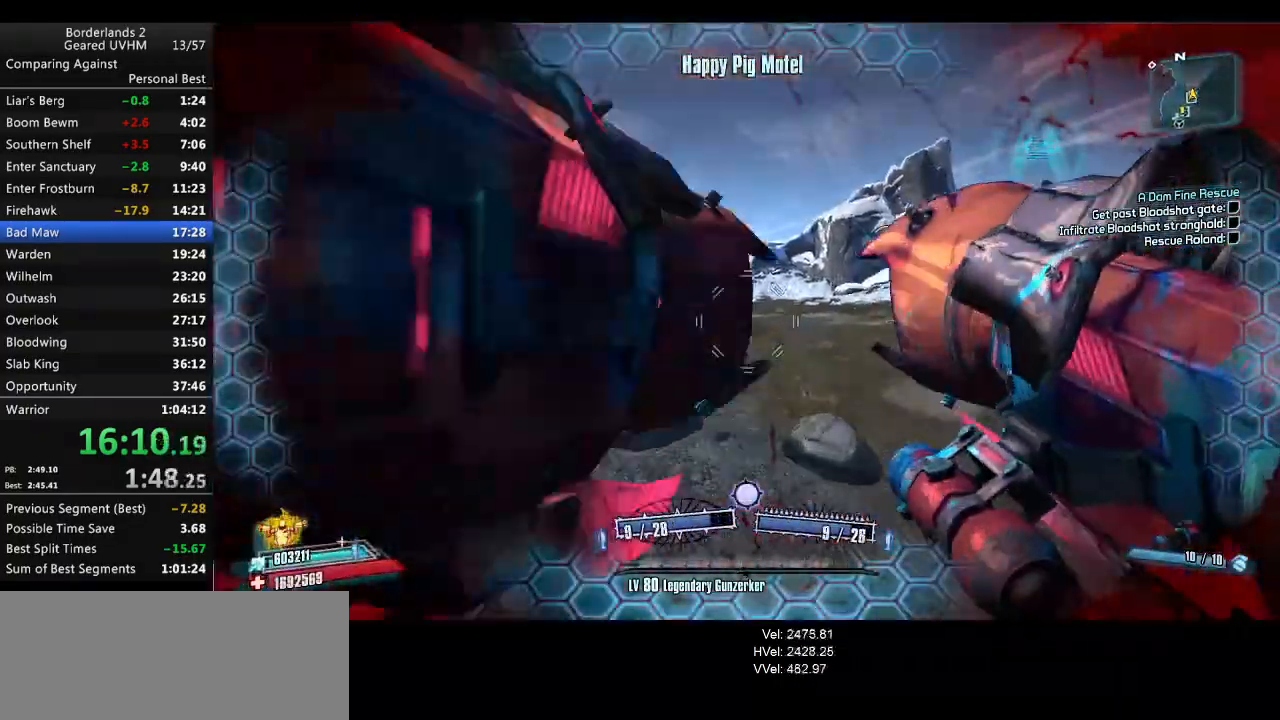
{"keys": ["a", "w"], "mouse": [], "events": [[50, "v", "up"], [250, "w", "down"]]}
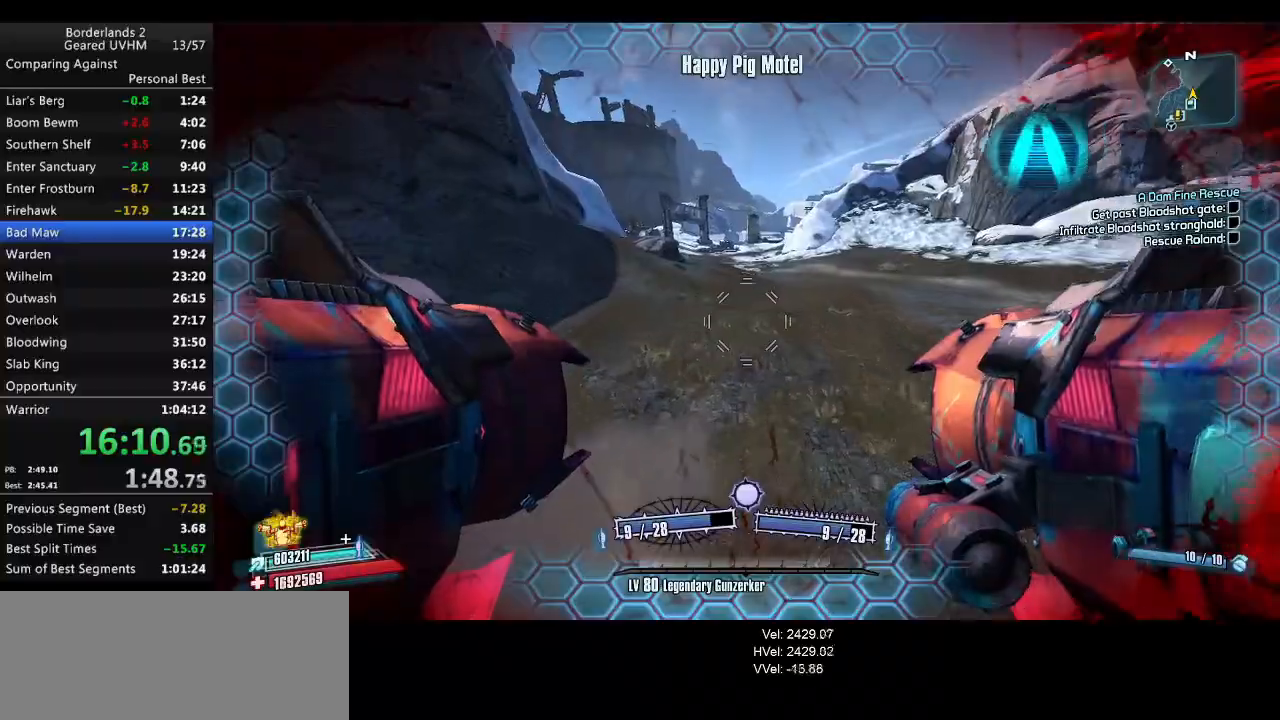
{"keys": ["a", "w"], "mouse": ["left", "right"], "events": [[483, "mouse_left", "down"], [500, "mouse_right", "down"]]}
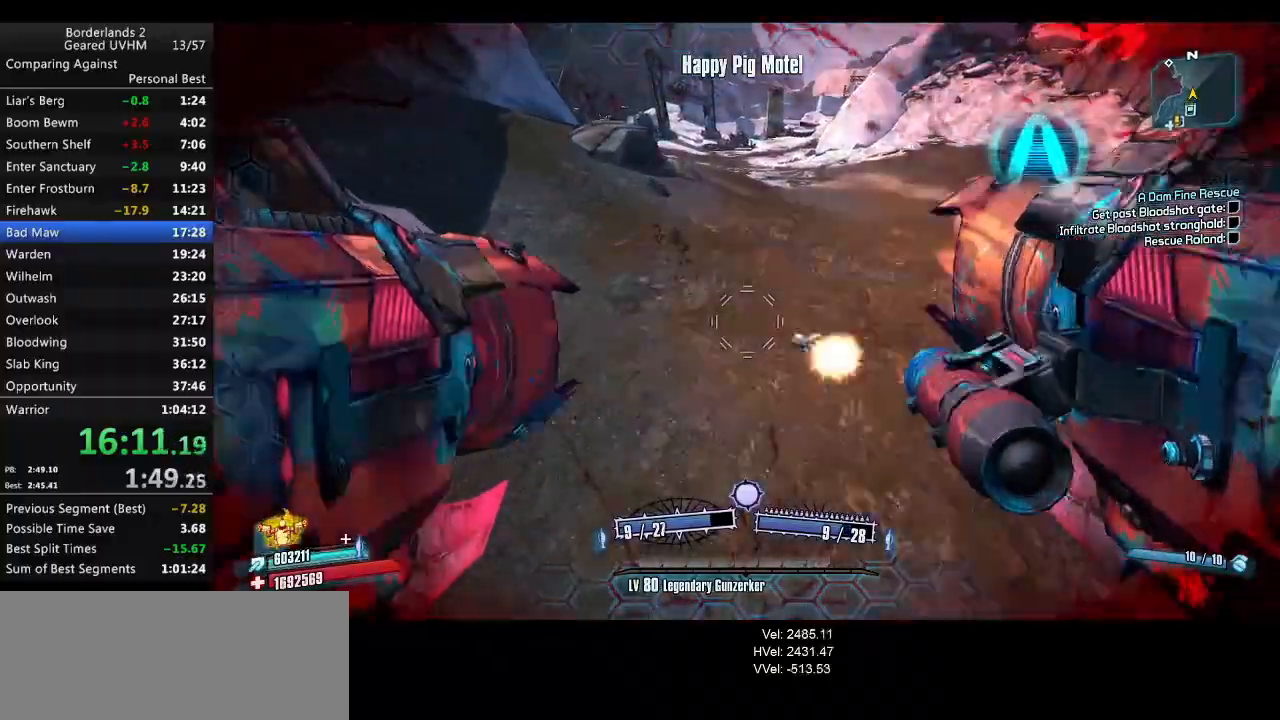
{"keys": ["r", "v", "w"], "mouse": [], "events": [[33, "r", "down"], [67, "v", "down"], [200, "a", "up"], [467, "mouse_left", "up"], [500, "mouse_right", "up"]]}
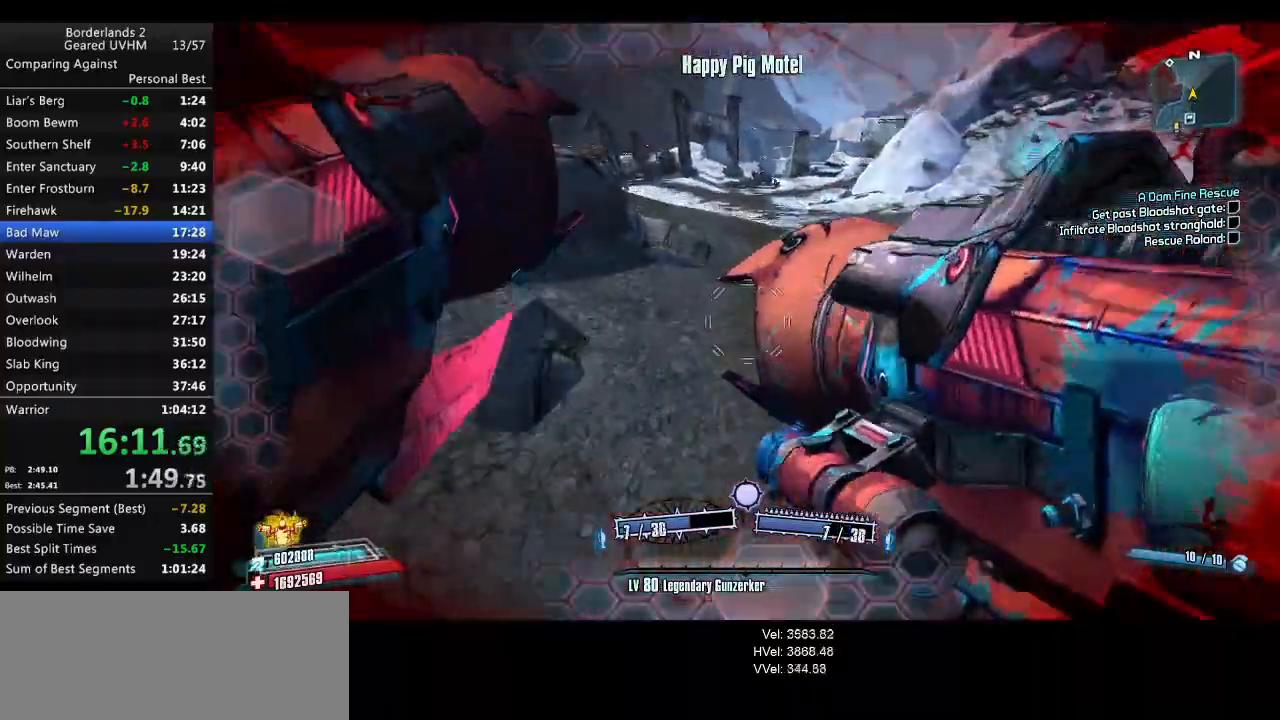
{"keys": ["a", "w"], "mouse": [], "events": [[167, "r", "up"], [217, "v", "up"], [250, "a", "down"]]}
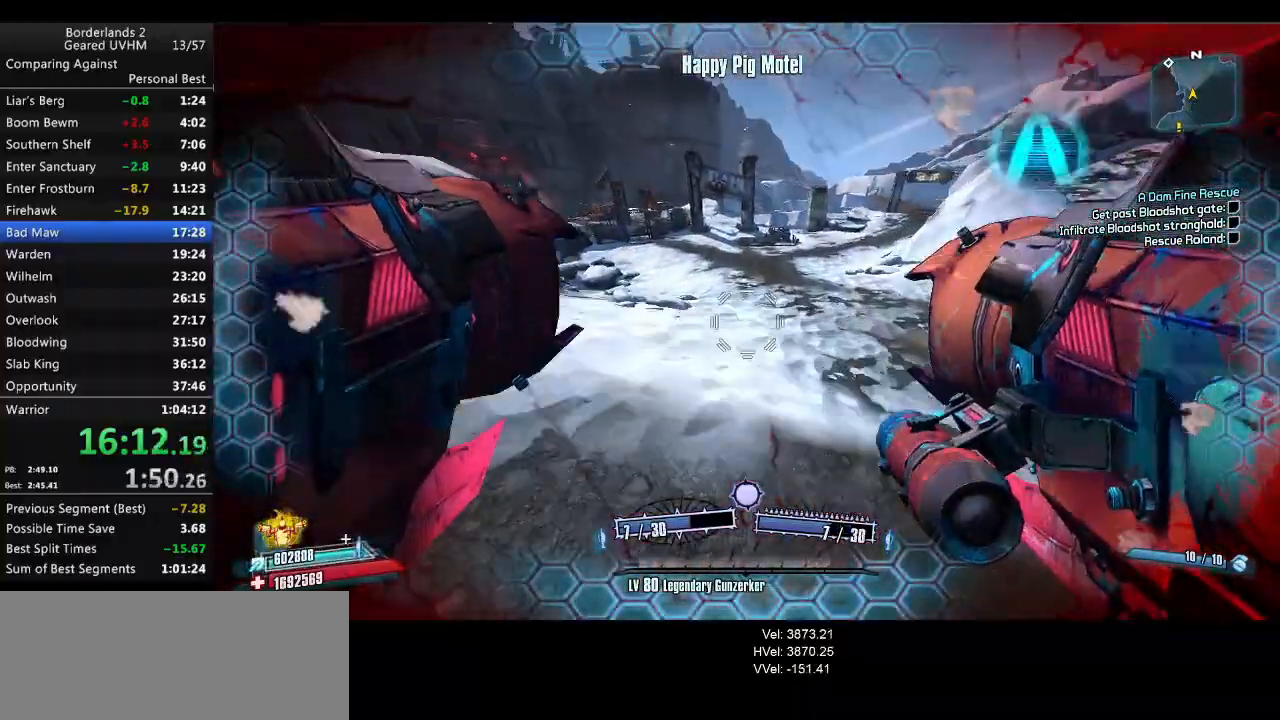
{"keys": ["shift", "w"], "mouse": [], "events": [[200, "shift", "down"], [350, "a", "up"]]}
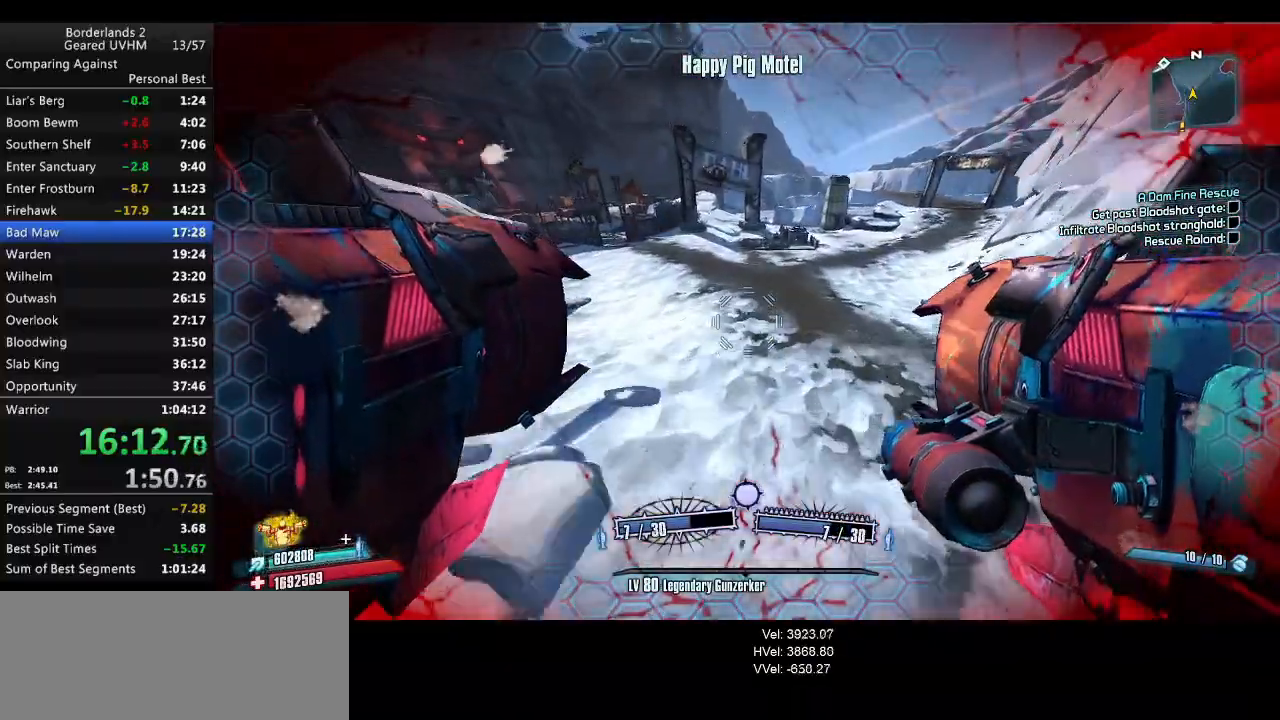
{"keys": ["a", "shift", "w"], "mouse": [], "events": [[83, "a", "down"]]}
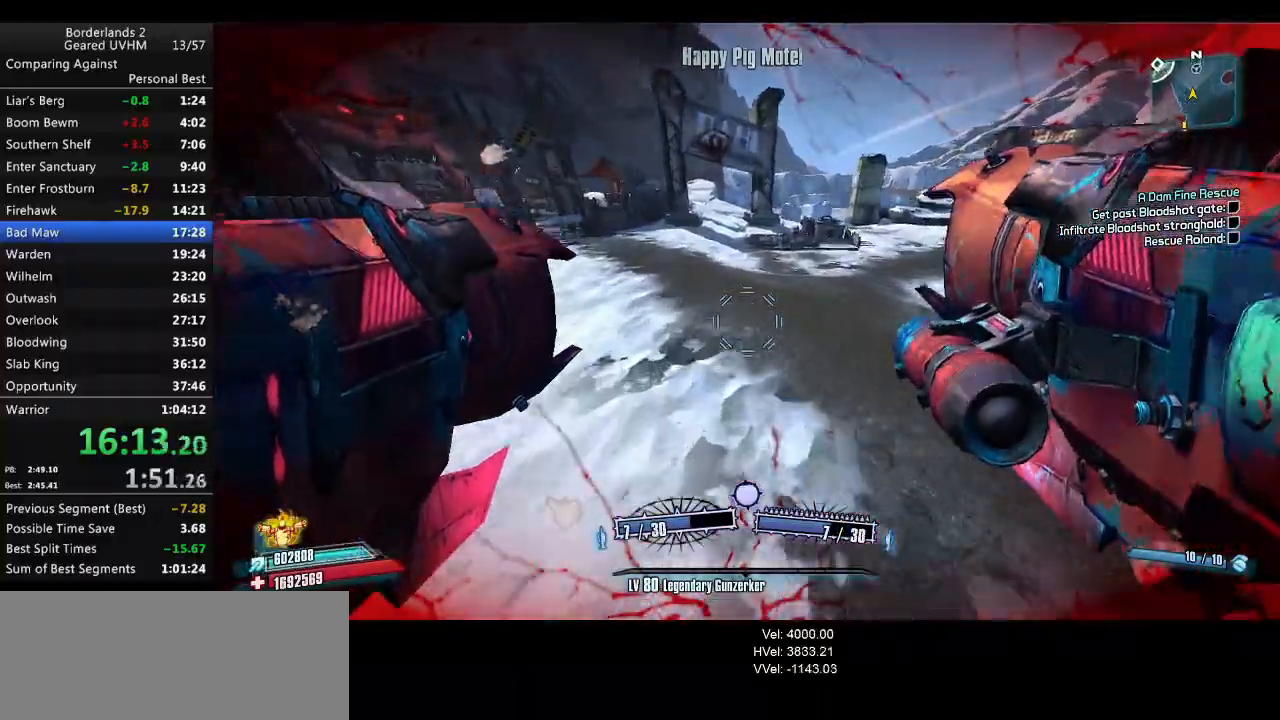
{"keys": ["a", "r"], "mouse": ["left", "right"], "events": [[283, "shift", "up"], [333, "w", "up"], [467, "mouse_left", "down"], [467, "mouse_right", "down"], [483, "r", "down"]]}
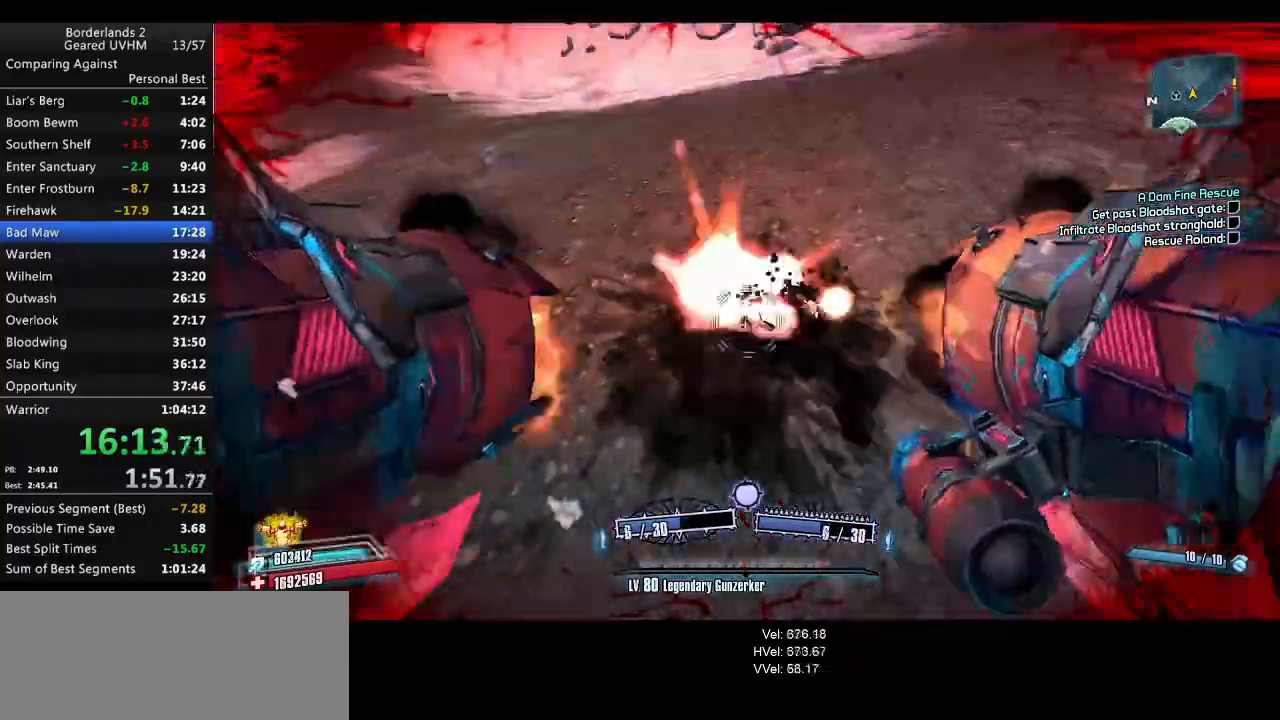
{"keys": ["a"], "mouse": [], "events": [[17, "v", "down"], [183, "mouse_left", "up"], [183, "mouse_right", "up"], [333, "r", "up"], [367, "v", "up"]]}
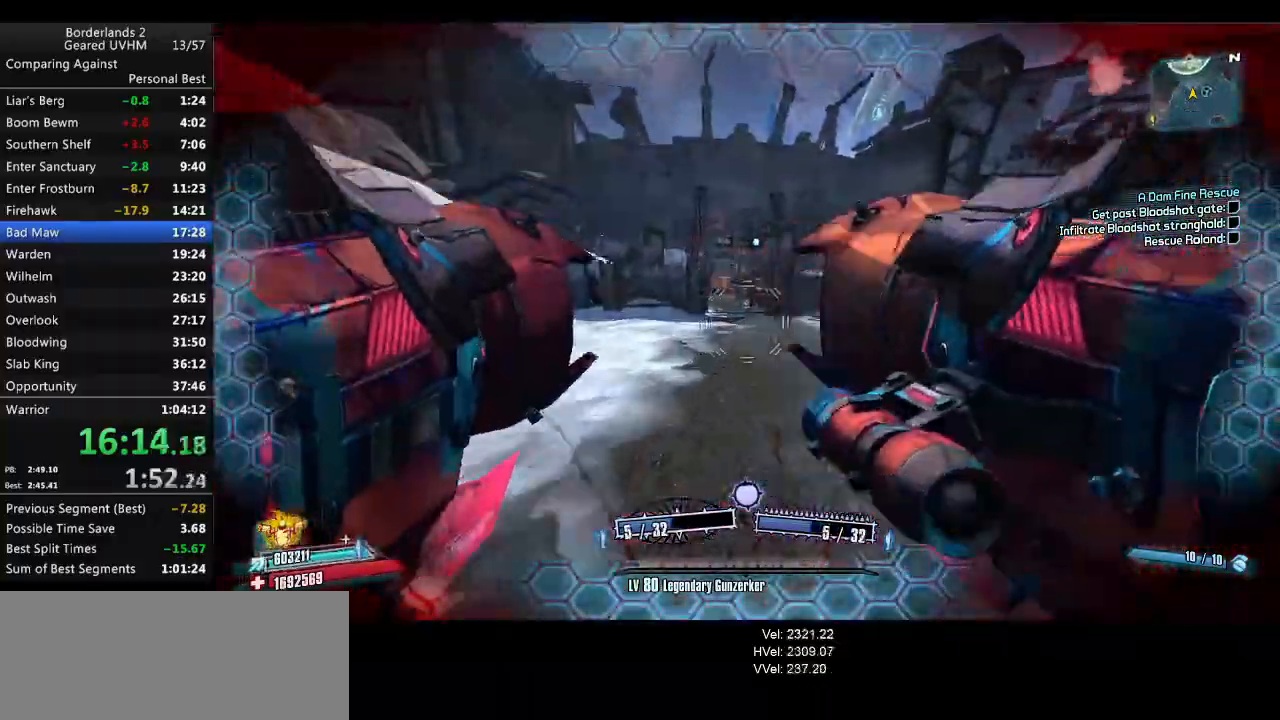
{"keys": ["a"], "mouse": ["left", "right"], "events": [[400, "mouse_left", "down"], [400, "mouse_right", "down"]]}
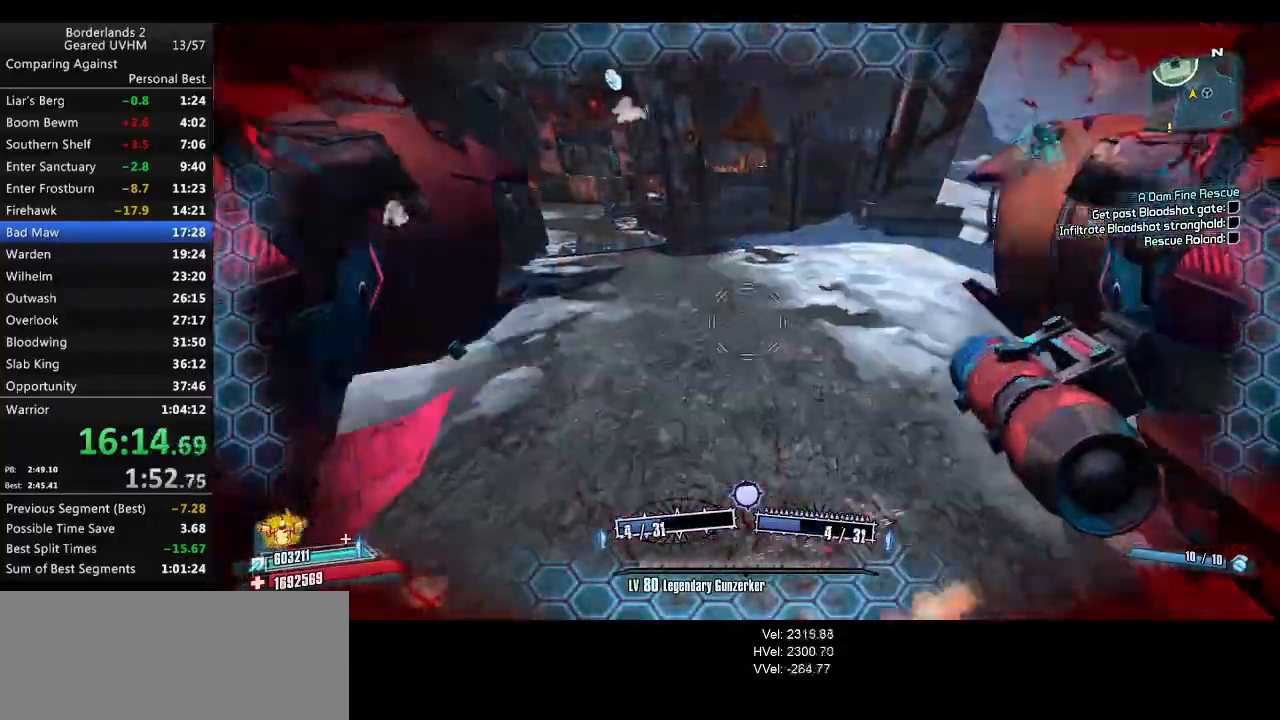
{"keys": ["a"], "mouse": [], "events": [[83, "mouse_left", "up"], [100, "mouse_right", "up"]]}
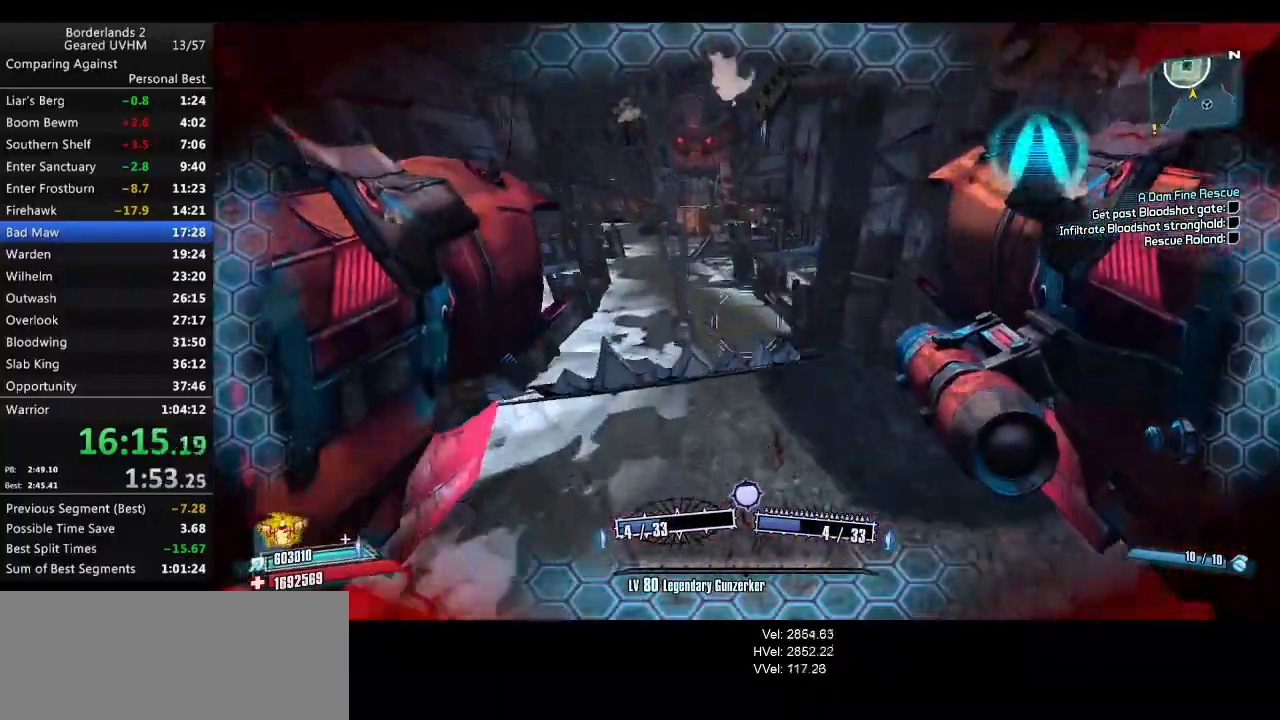
{"keys": ["a", "shift", "w"], "mouse": [], "events": [[417, "w", "down"], [467, "shift", "down"]]}
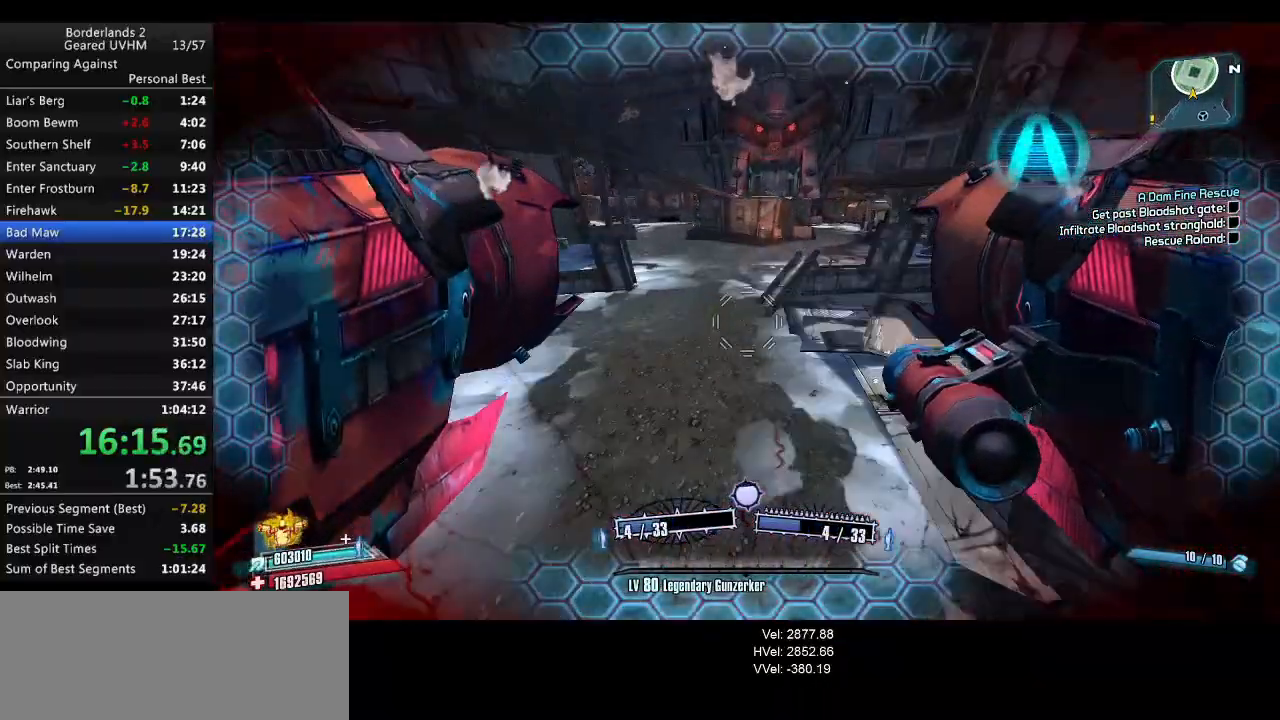
{"keys": ["r", "v", "w"], "mouse": ["left", "right"], "events": [[217, "shift", "up"], [250, "a", "up"], [400, "mouse_left", "down"], [400, "mouse_right", "down"], [417, "r", "down"], [450, "v", "down"]]}
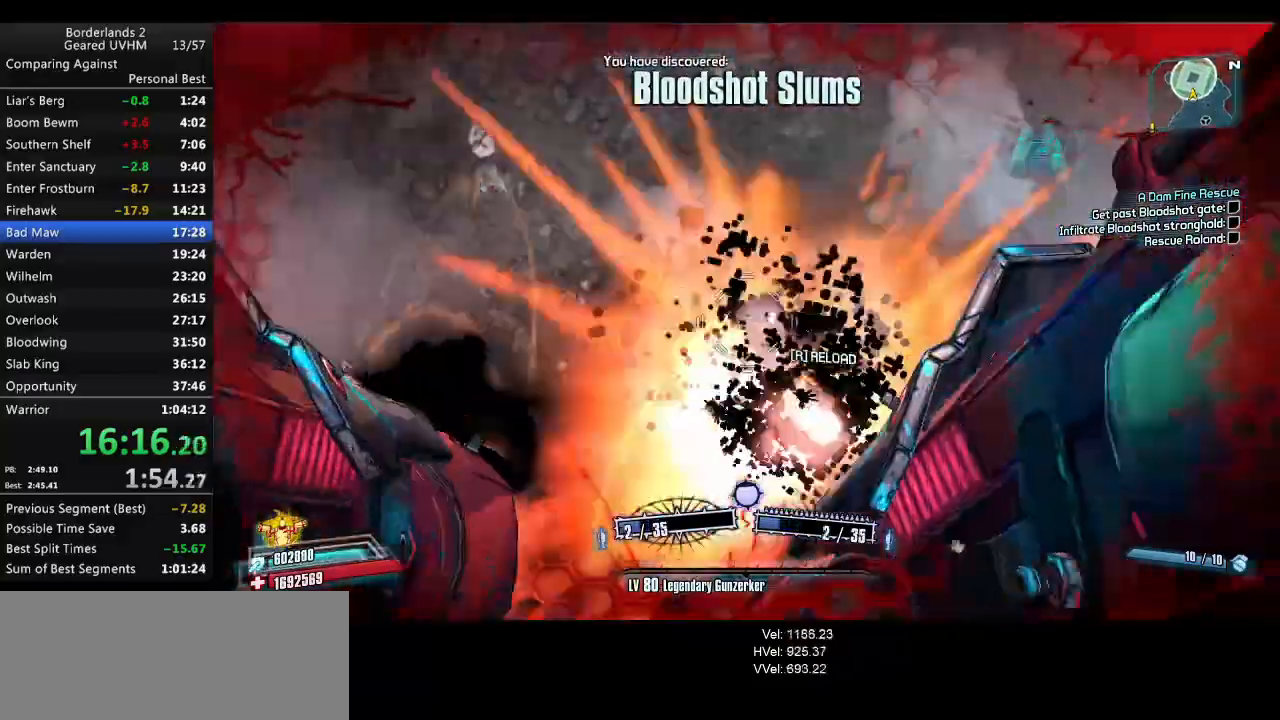
{"keys": ["d"], "mouse": [], "events": [[150, "mouse_left", "up"], [150, "mouse_right", "up"], [250, "v", "up"], [267, "r", "up"], [350, "w", "up"], [400, "d", "down"]]}
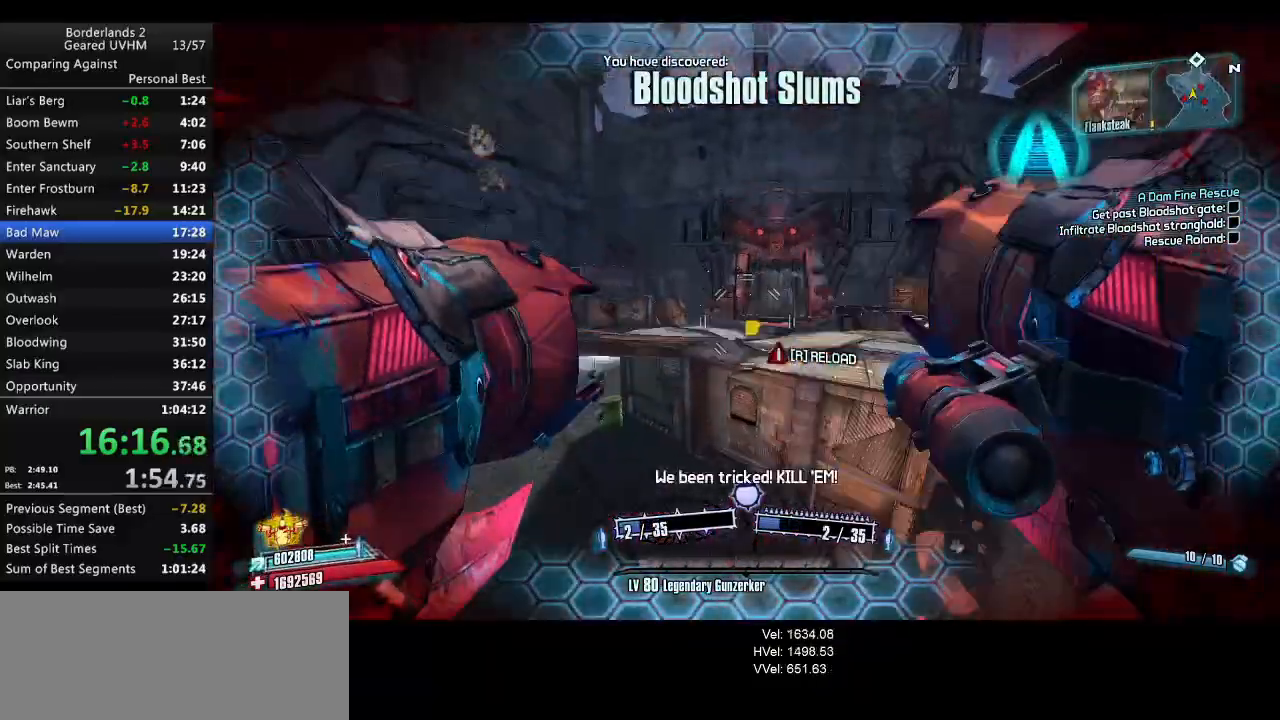
{"keys": [], "mouse": [], "events": [[117, "d", "up"]]}
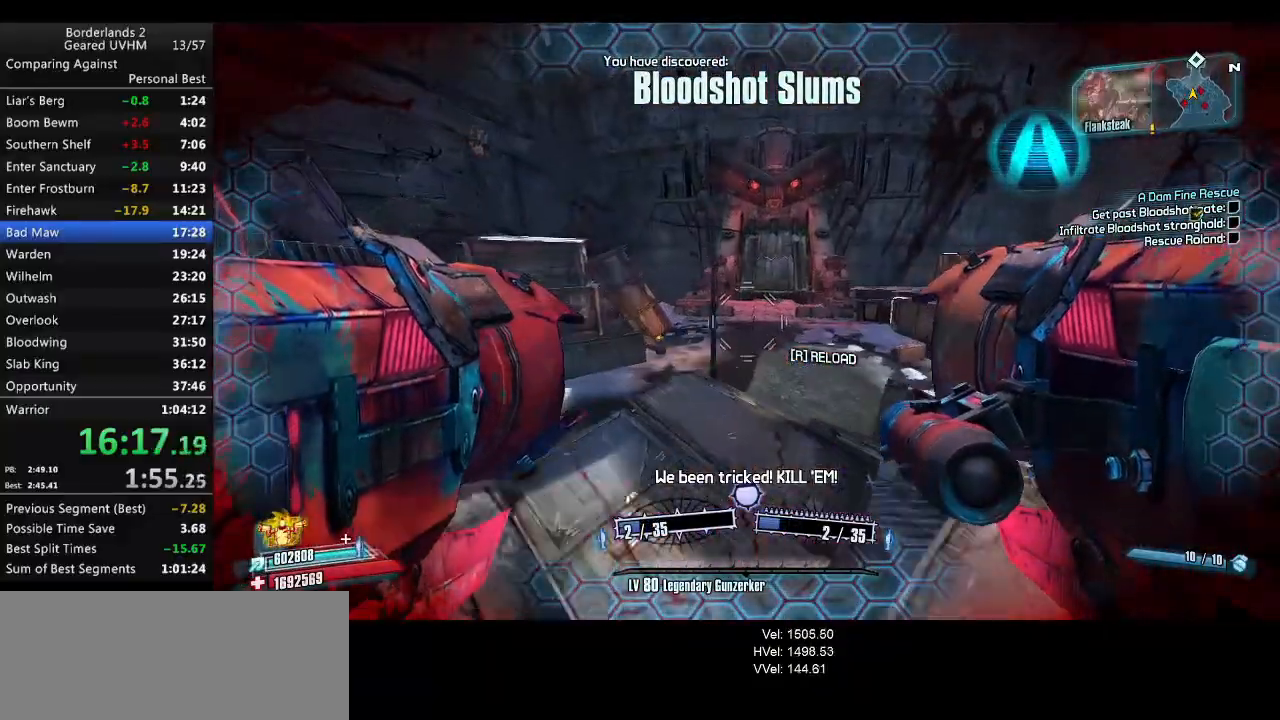
{"keys": ["d"], "mouse": [], "events": [[50, "1", "down"], [50, "2", "down"], [183, "1", "up"], [183, "2", "up"], [183, "d", "down"]]}
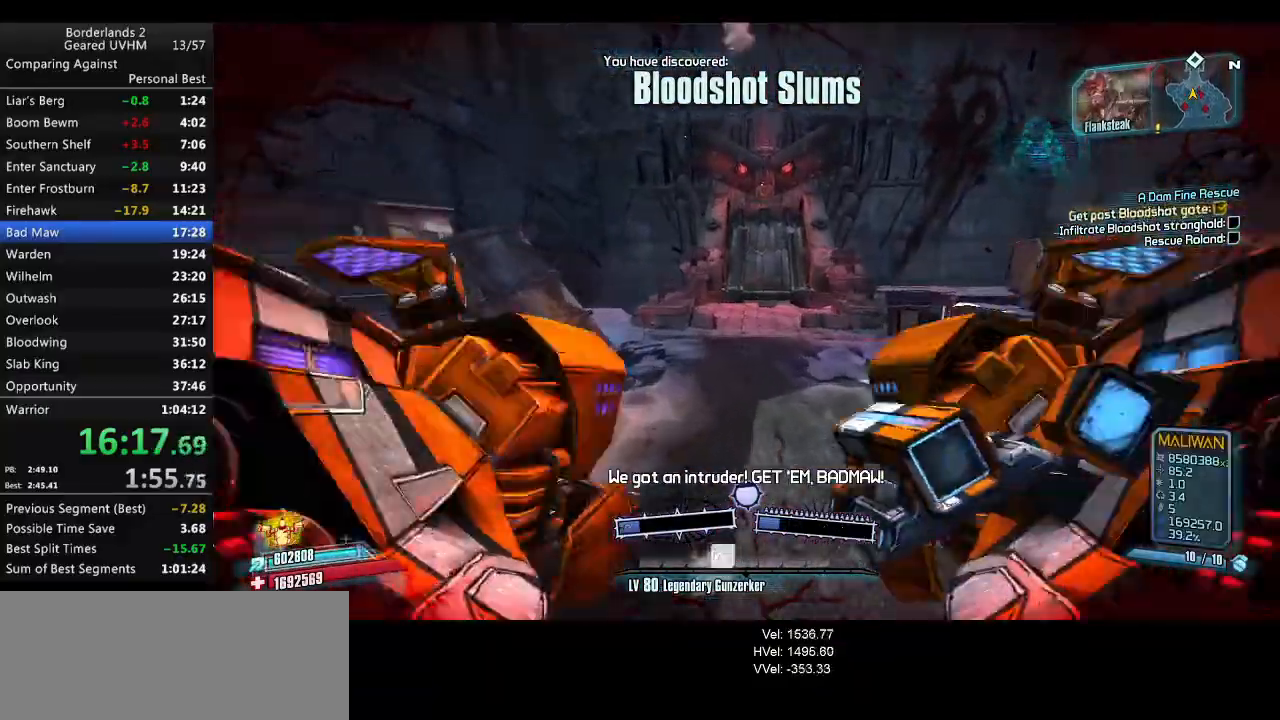
{"keys": ["a", "s"], "mouse": [], "events": [[50, "w", "down"], [100, "a", "down"], [117, "d", "up"], [283, "w", "up"], [383, "s", "down"]]}
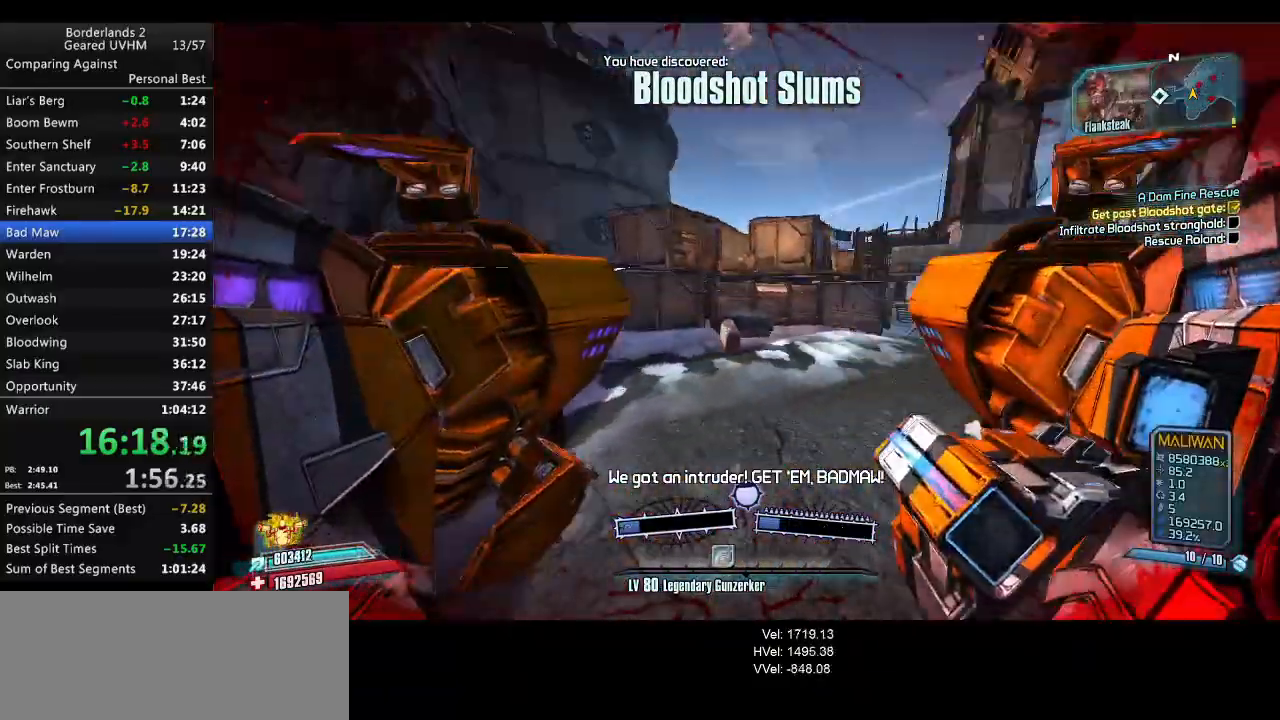
{"keys": ["s"], "mouse": ["left", "right"], "events": [[50, "a", "up"], [300, "mouse_left", "down"], [300, "mouse_right", "down"], [367, "r", "down"], [433, "mouse_left", "up"], [433, "mouse_right", "up"], [467, "mouse_right", "down"], [483, "mouse_left", "down"], [500, "r", "up"]]}
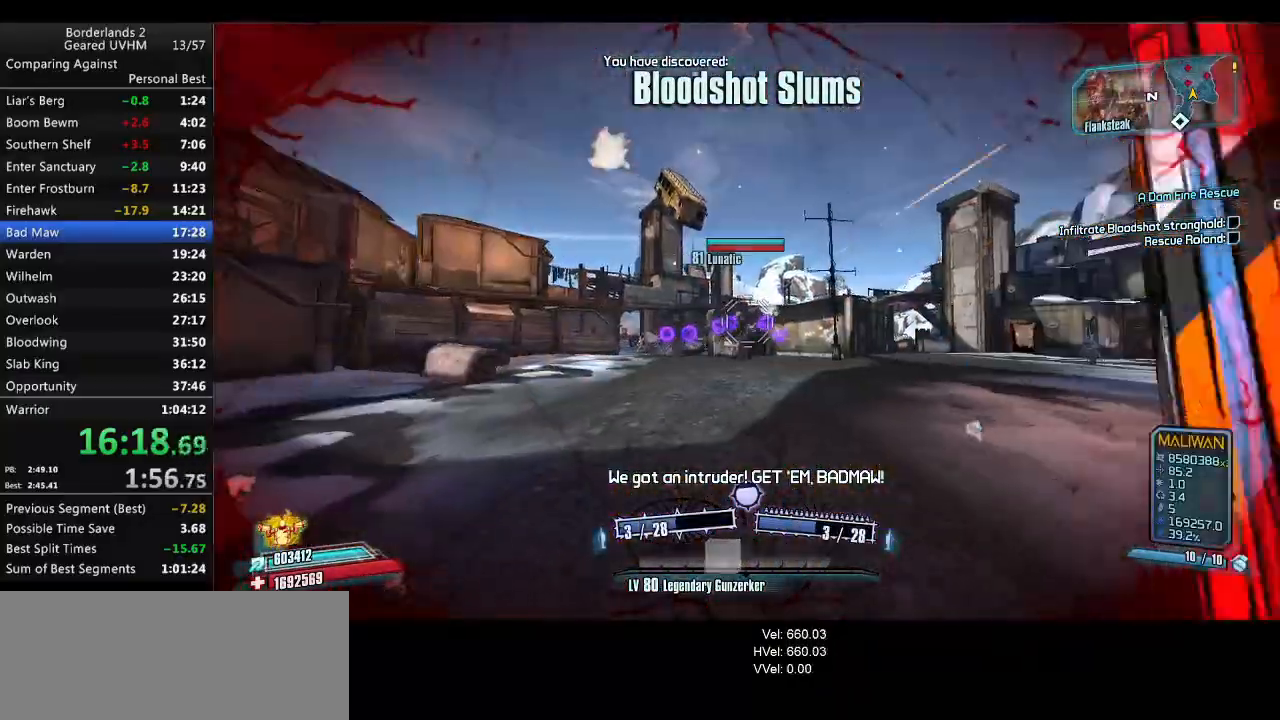
{"keys": [], "mouse": [], "events": [[83, "r", "down"], [150, "a", "down"], [217, "r", "up"], [300, "mouse_left", "up"], [300, "s", "up"], [367, "mouse_right", "up"], [433, "a", "up"]]}
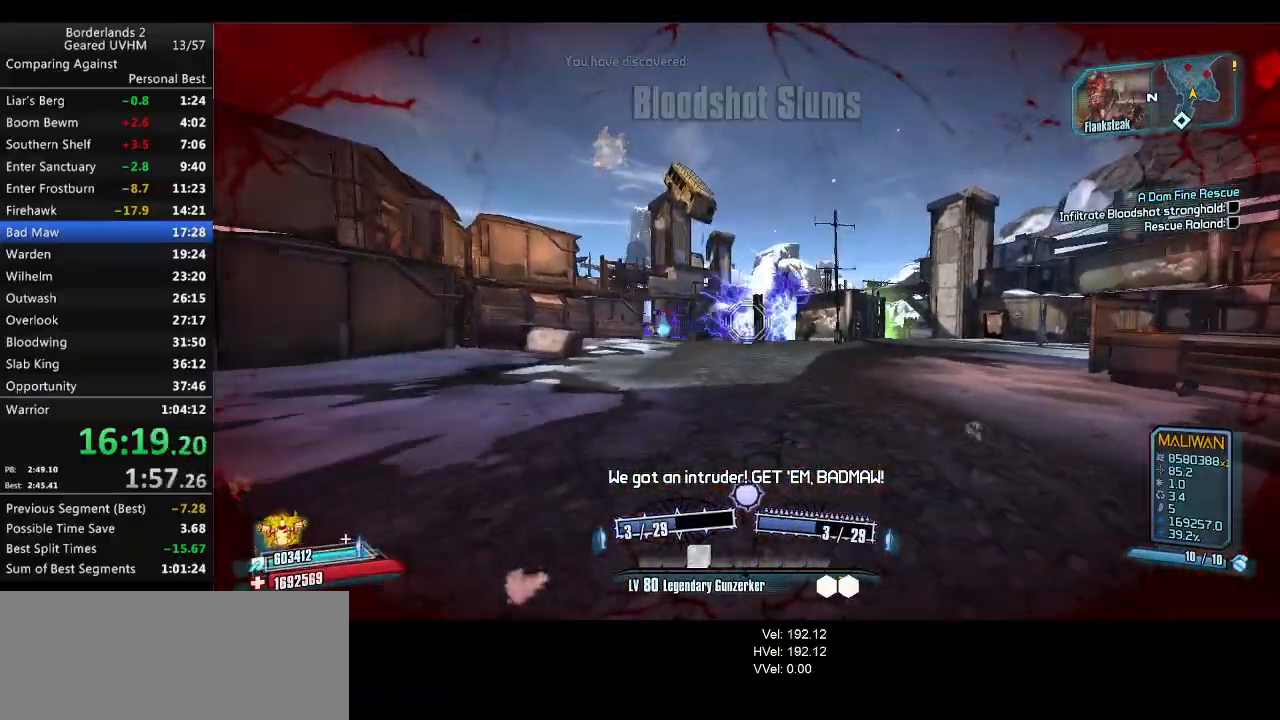
{"keys": ["w"], "mouse": [], "events": [[200, "w", "down"]]}
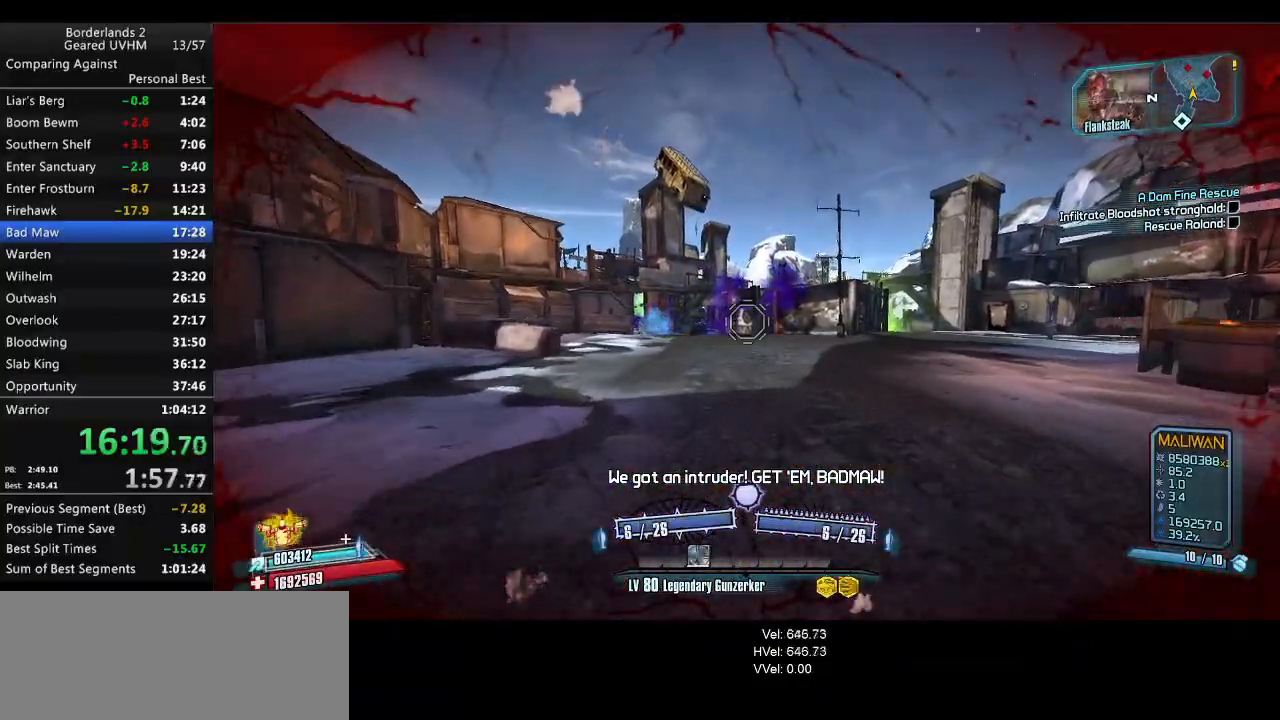
{"keys": [], "mouse": [], "events": [[17, "d", "down"], [450, "d", "up"], [450, "w", "up"]]}